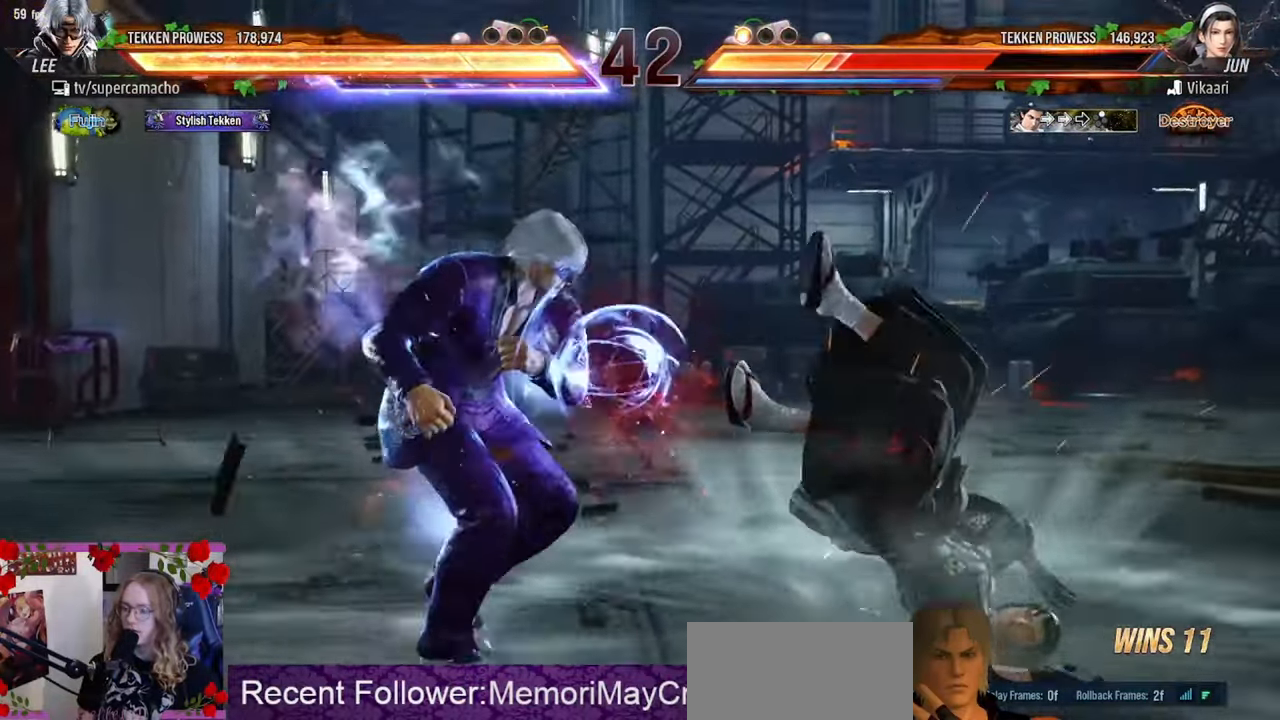
Gameplay with a controller (arcade stick); each line is a JSON object with the inputs held at the frame after it. "events" lists button and stick changes between this image and that frame as [ms after this image, input, new state], when the widget could be followed in between. Not read: L3 R3.
{"buttons": [], "left_stick": "down-left", "events": [[183, "left_stick", "down-left"], [217, "R2", "down"], [500, "R2", "up"]]}
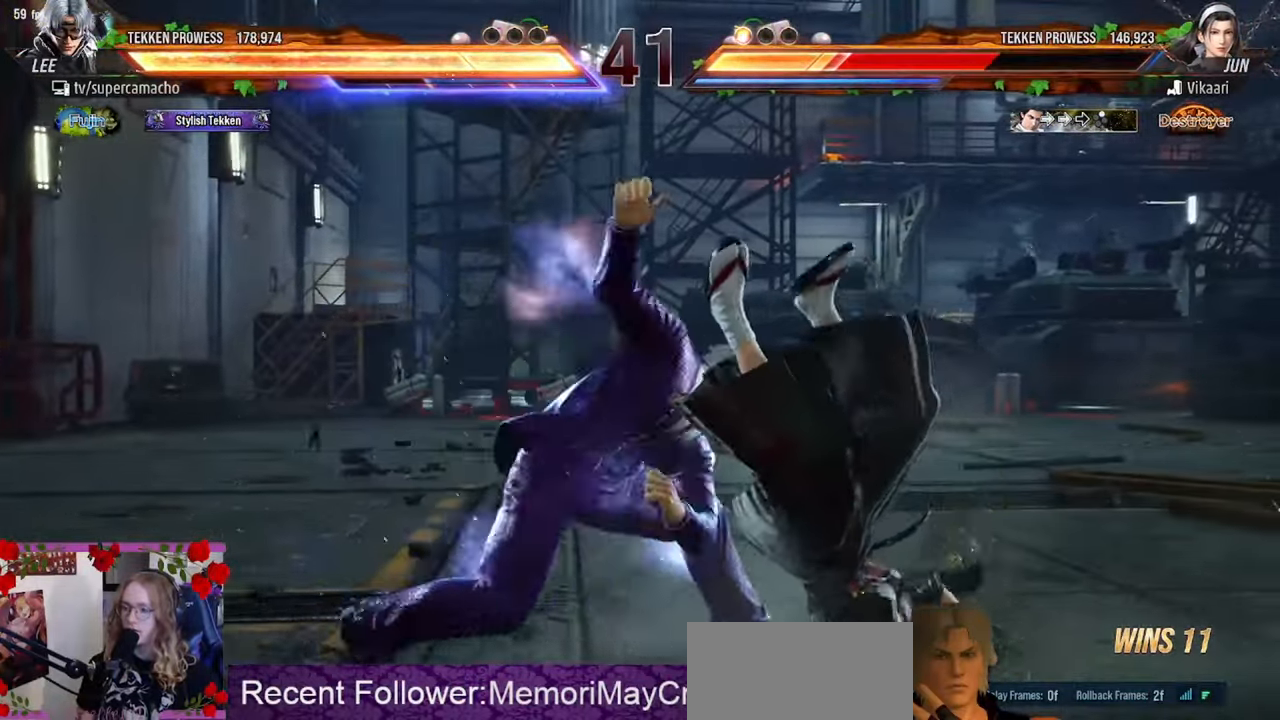
{"buttons": [], "left_stick": "center", "events": [[50, "left_stick", "center"]]}
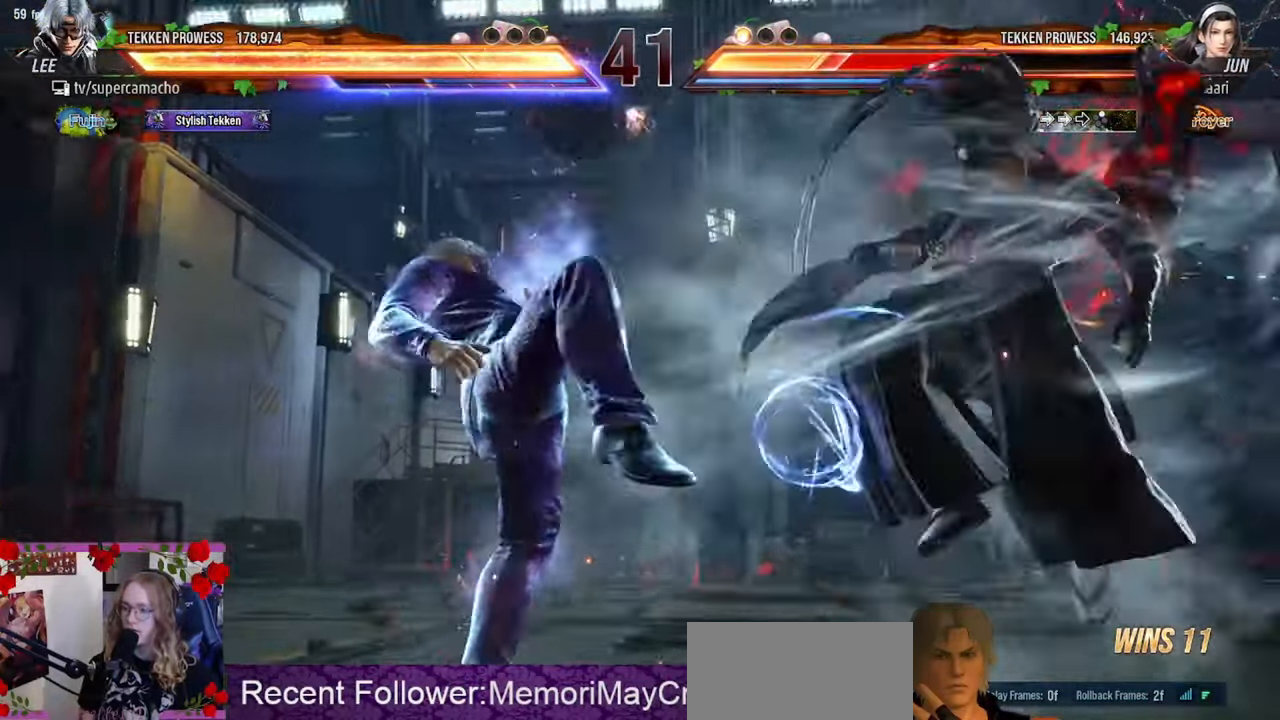
{"buttons": [], "left_stick": "right", "events": [[67, "left_stick", "right"], [117, "left_stick", "center"], [217, "left_stick", "right"]]}
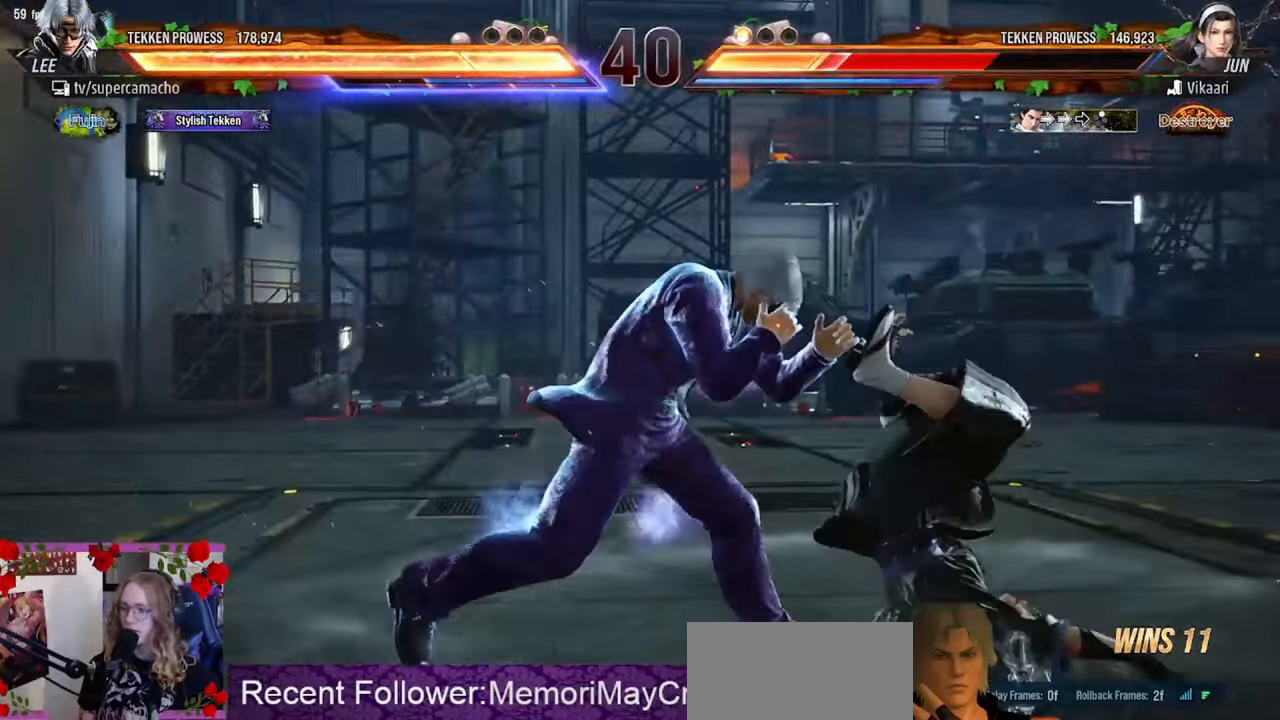
{"buttons": ["R1"], "left_stick": "down-right", "events": [[33, "left_stick", "down-right"], [50, "CIRCLE", "down"], [150, "CIRCLE", "up"], [200, "R1", "down"], [317, "R1", "up"], [333, "CIRCLE", "down"], [367, "SELECT", "down"], [417, "CIRCLE", "up"], [417, "SELECT", "up"], [450, "R1", "down"]]}
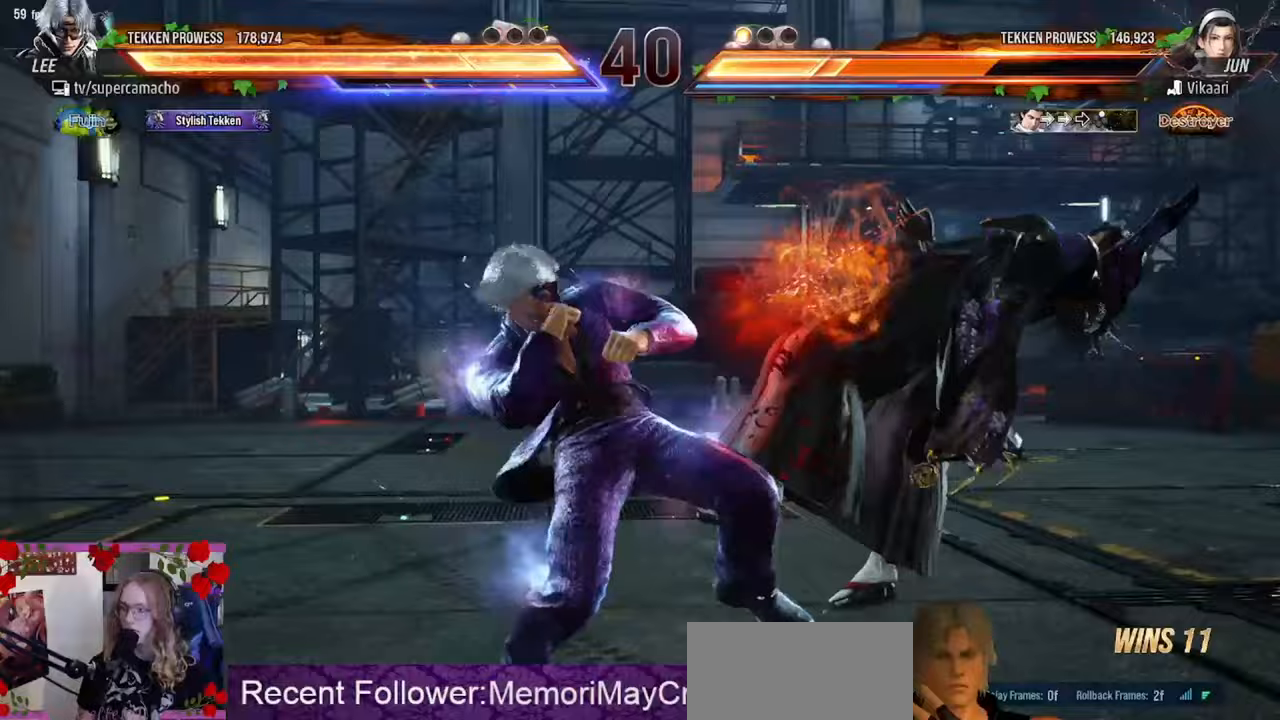
{"buttons": [], "left_stick": "center", "events": [[50, "CIRCLE", "down"], [50, "R1", "up"], [133, "CIRCLE", "up"], [167, "R1", "down"], [250, "CIRCLE", "down"], [267, "R1", "up"], [350, "CIRCLE", "up"], [367, "left_stick", "center"]]}
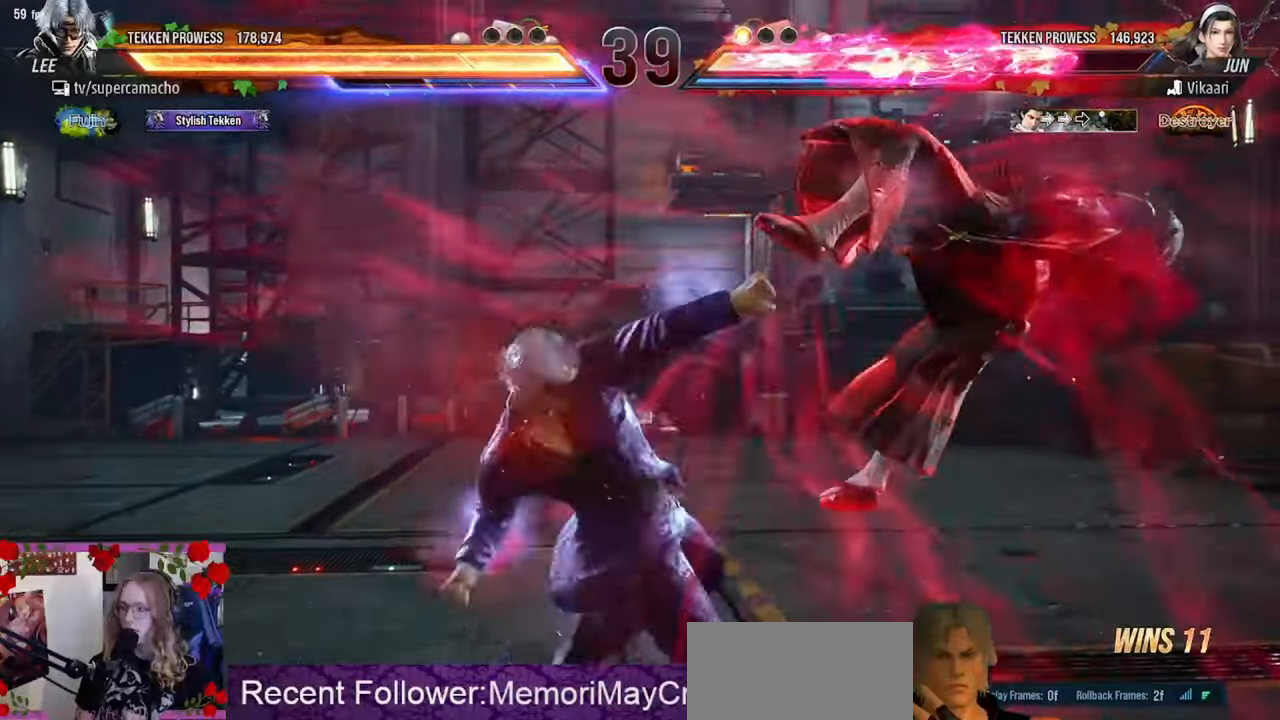
{"buttons": [], "left_stick": "right", "events": [[483, "left_stick", "right"]]}
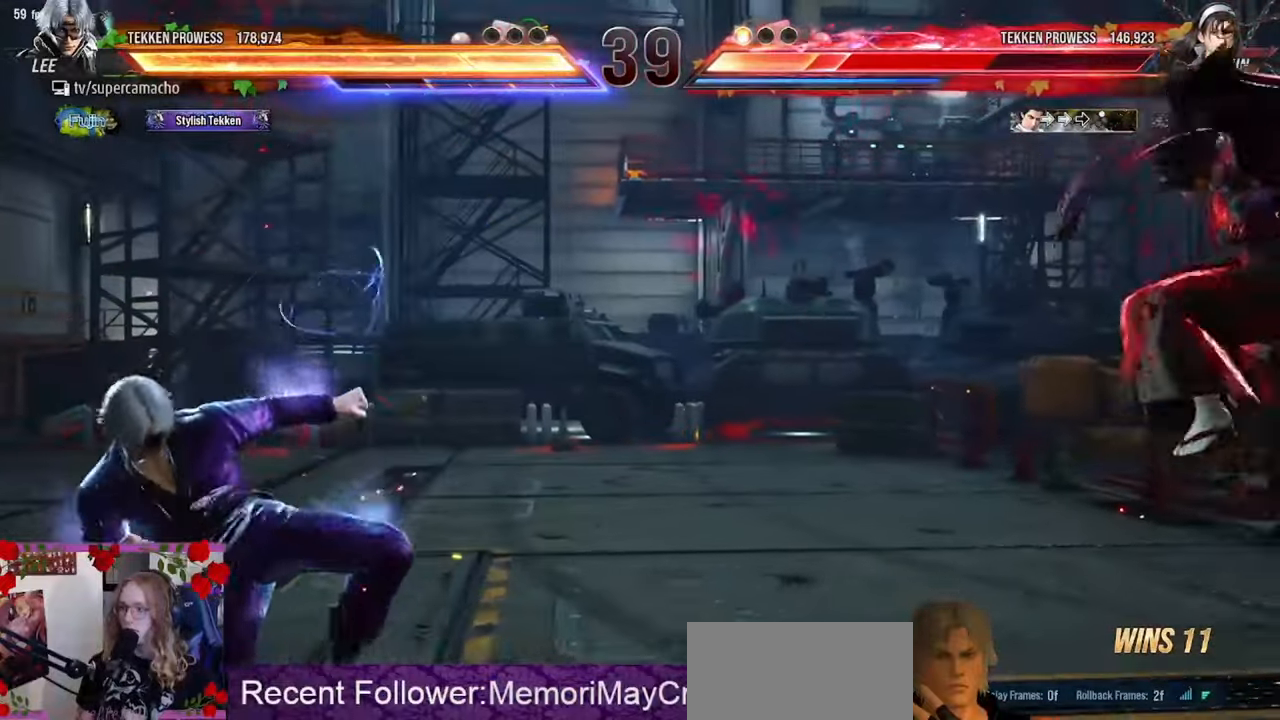
{"buttons": [], "left_stick": "right", "events": [[50, "left_stick", "center"], [167, "left_stick", "right"]]}
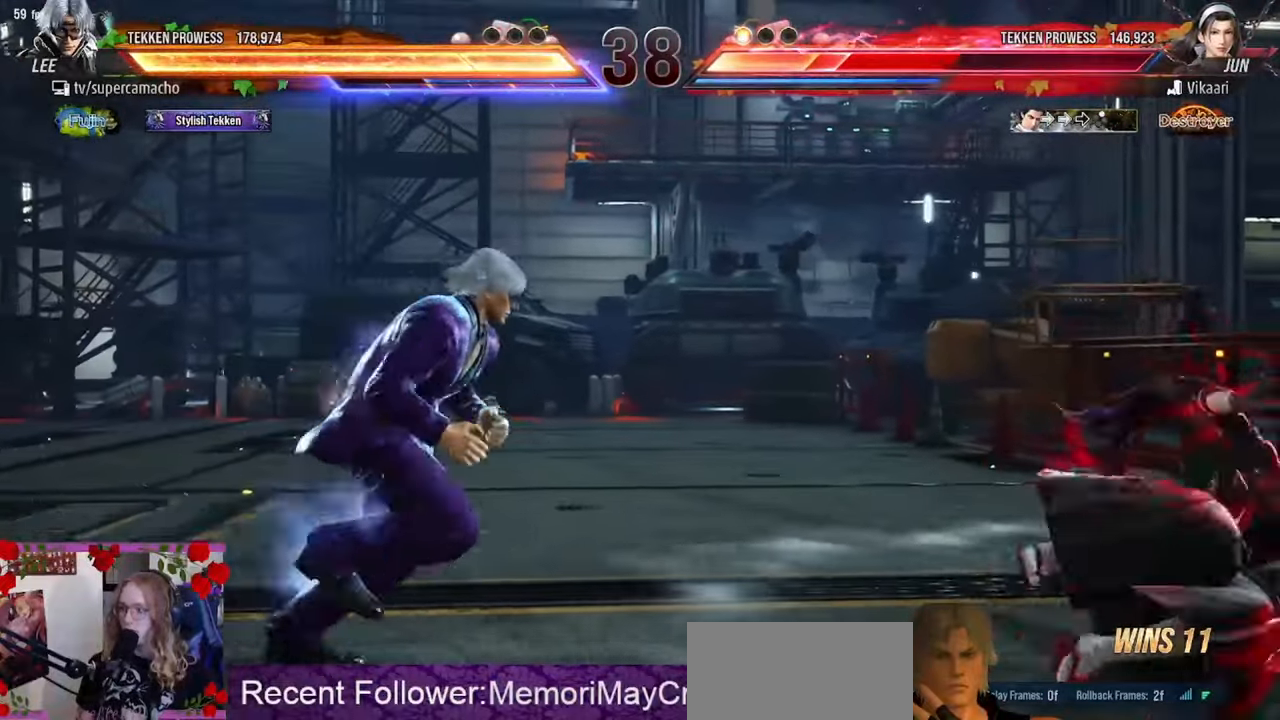
{"buttons": [], "left_stick": "left", "events": [[67, "left_stick", "center"], [417, "left_stick", "left"]]}
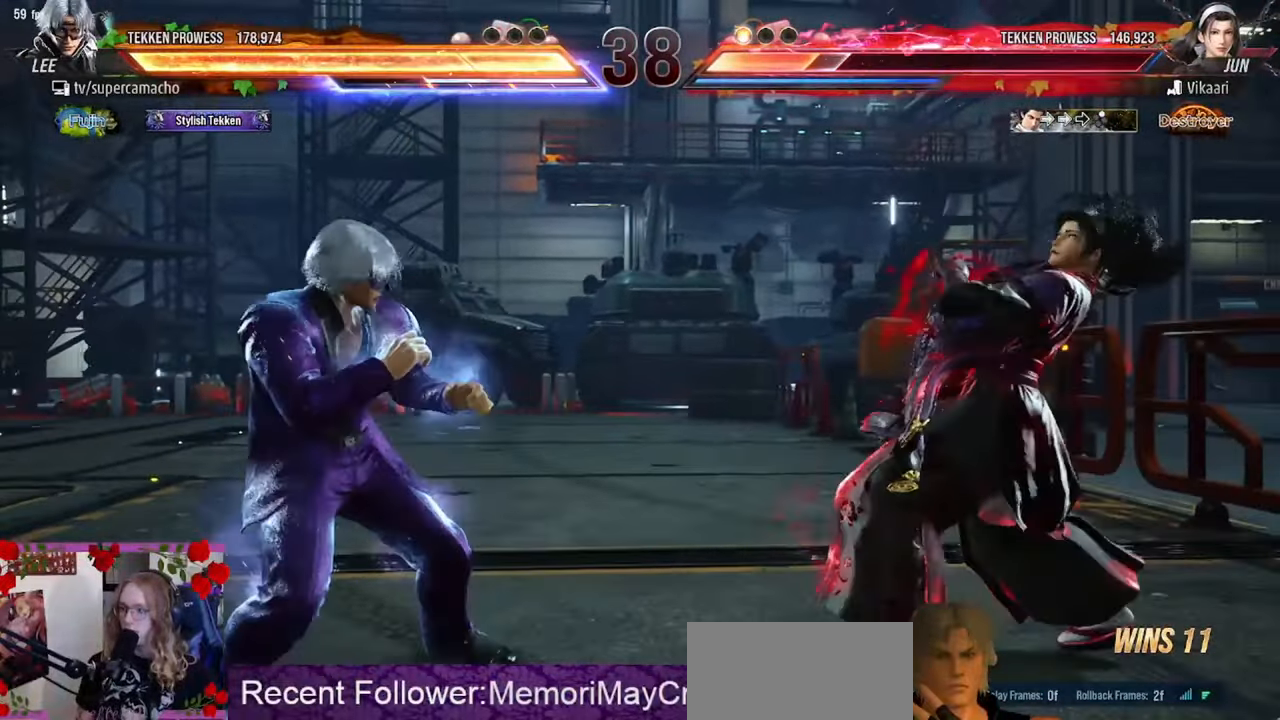
{"buttons": ["CIRCLE"], "left_stick": "right", "events": [[50, "left_stick", "center"], [117, "left_stick", "left"], [233, "left_stick", "right"], [300, "left_stick", "center"], [350, "left_stick", "right"], [483, "CIRCLE", "down"]]}
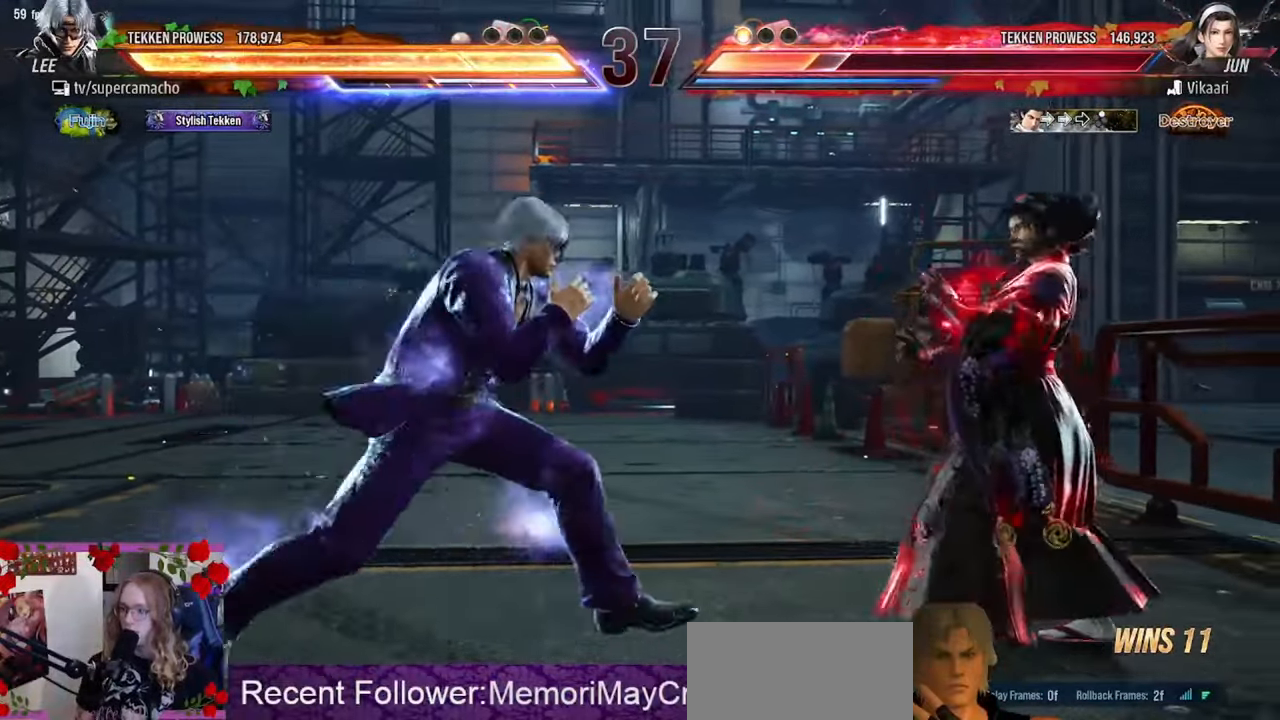
{"buttons": [], "left_stick": "center", "events": [[33, "CIRCLE", "up"], [50, "left_stick", "center"], [117, "CIRCLE", "down"], [117, "R2", "down"], [167, "CIRCLE", "up"], [167, "R2", "up"], [233, "CIRCLE", "down"], [233, "R2", "down"], [317, "CIRCLE", "up"], [317, "R2", "up"], [400, "CIRCLE", "down"], [400, "R2", "down"], [483, "R2", "up"], [500, "CIRCLE", "up"]]}
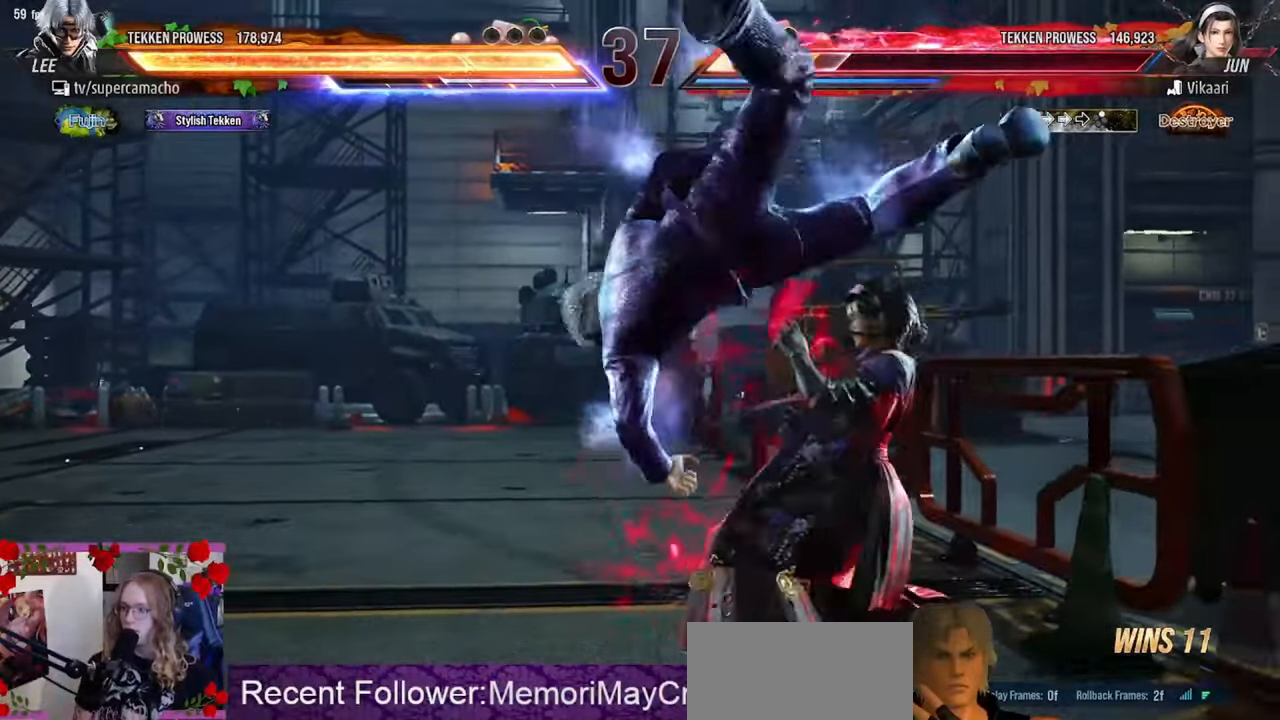
{"buttons": ["L1"], "left_stick": "center", "events": [[483, "L1", "down"]]}
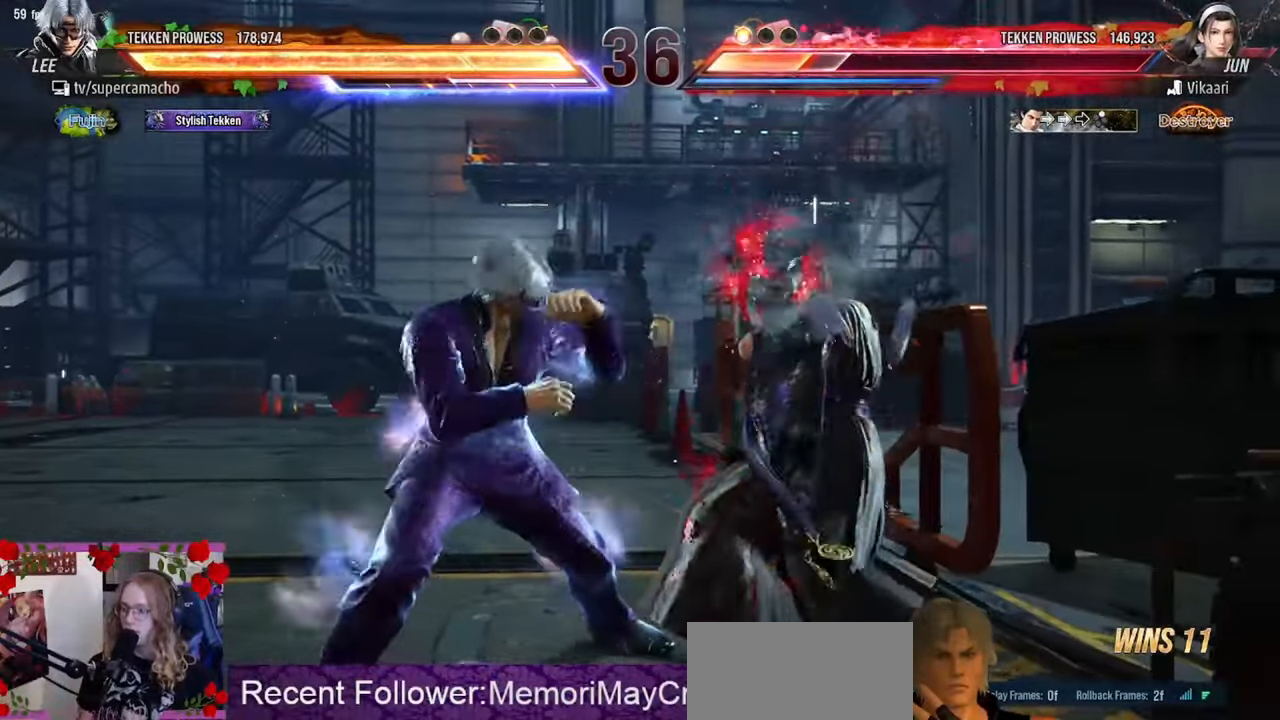
{"buttons": [], "left_stick": "left", "events": [[17, "L1", "up"], [67, "L1", "down"], [117, "L1", "up"], [150, "left_stick", "left"]]}
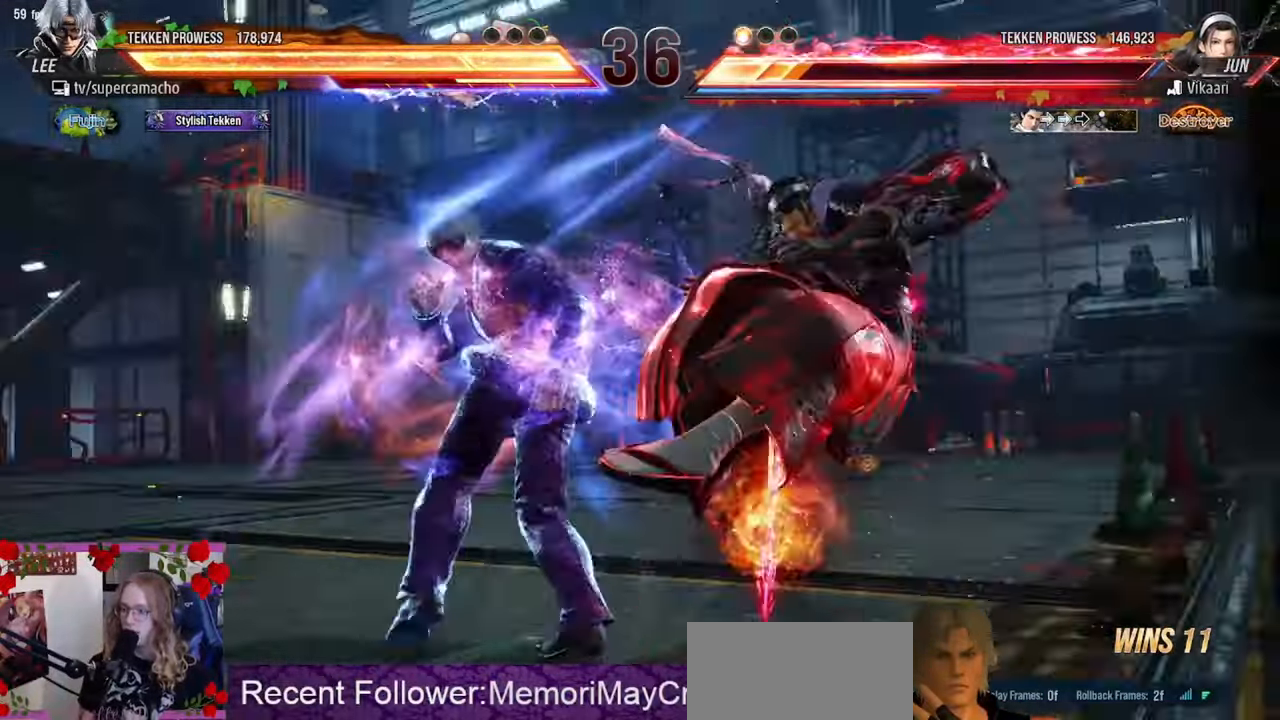
{"buttons": [], "left_stick": "center", "events": [[233, "left_stick", "center"]]}
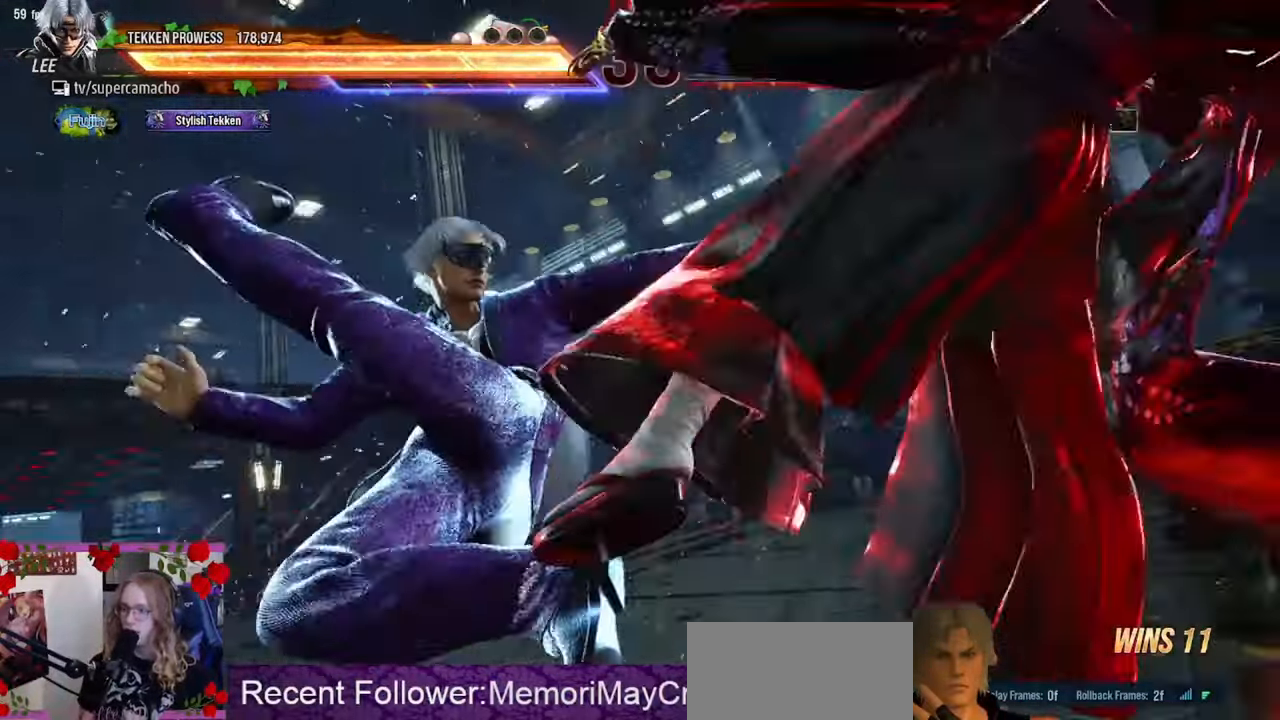
{"buttons": [], "left_stick": "center", "events": []}
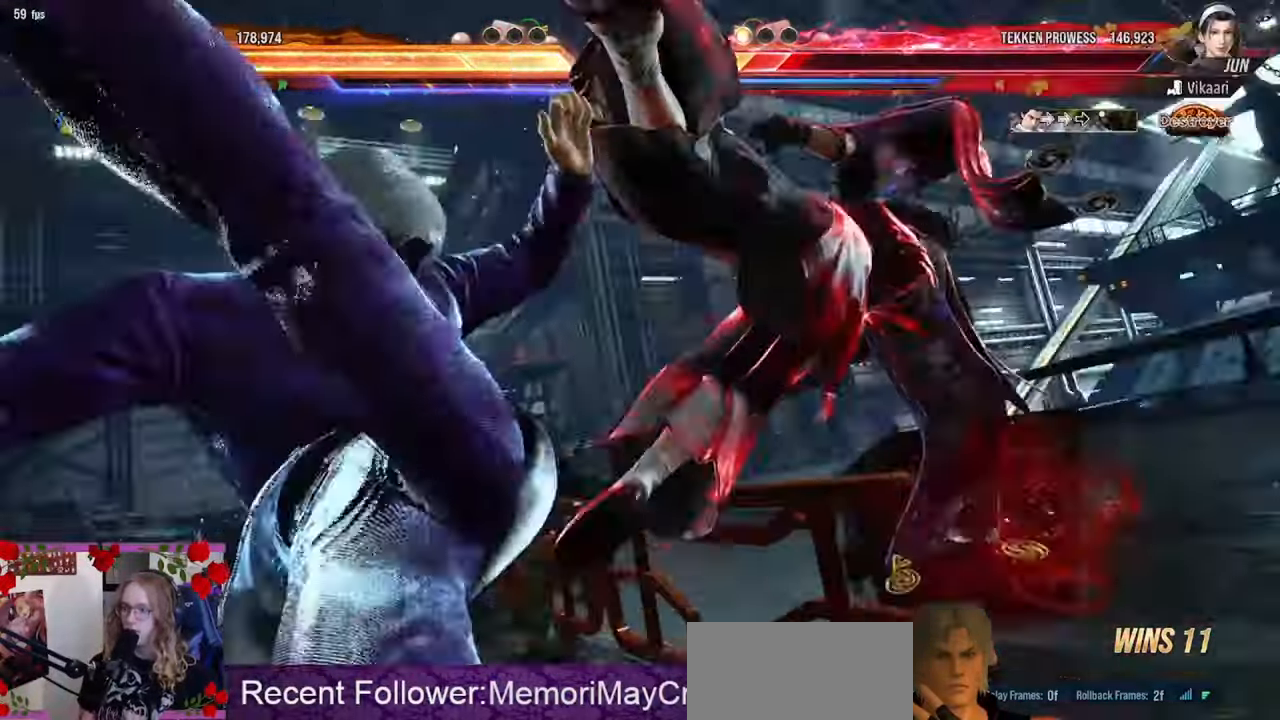
{"buttons": [], "left_stick": "center", "events": []}
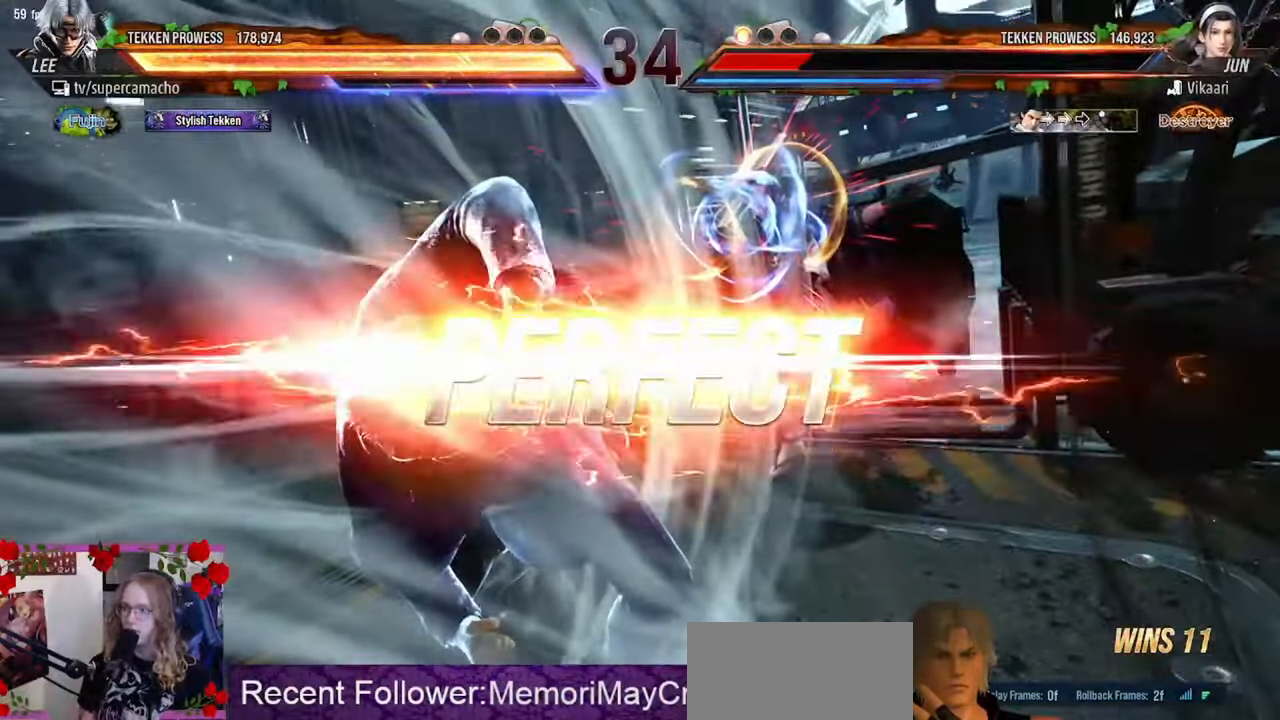
{"buttons": [], "left_stick": "center", "events": []}
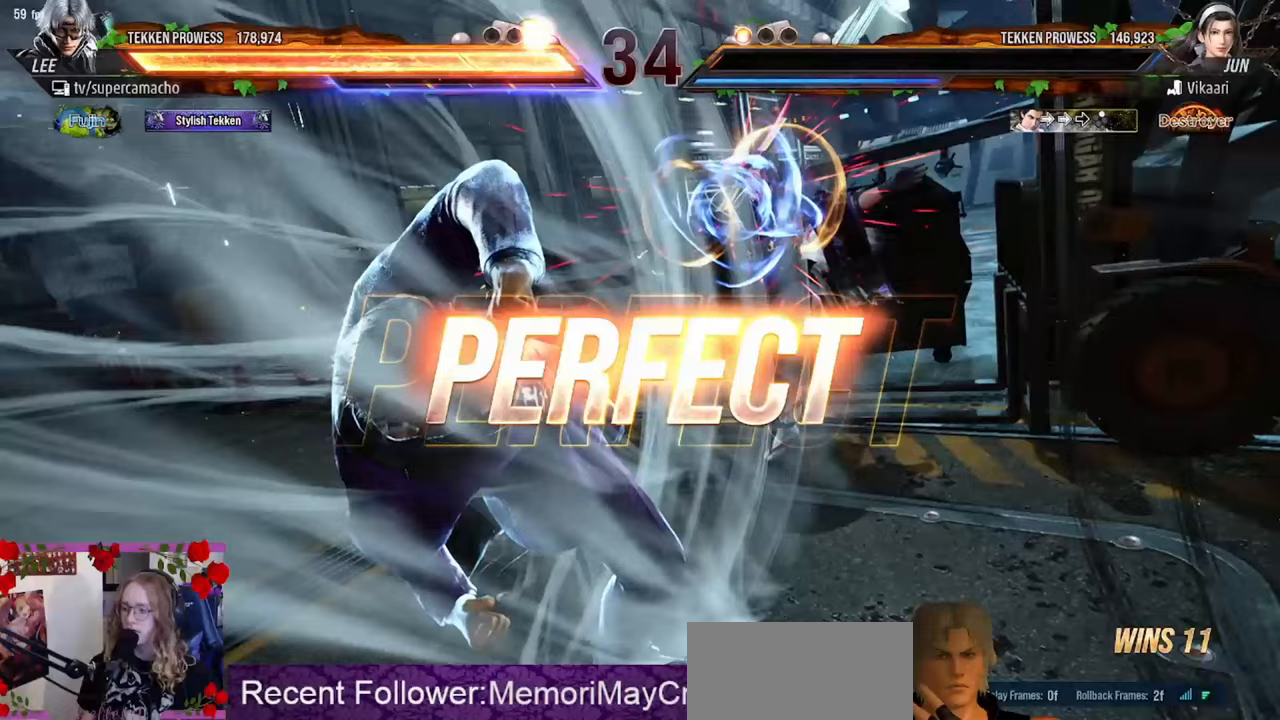
{"buttons": [], "left_stick": "center", "events": []}
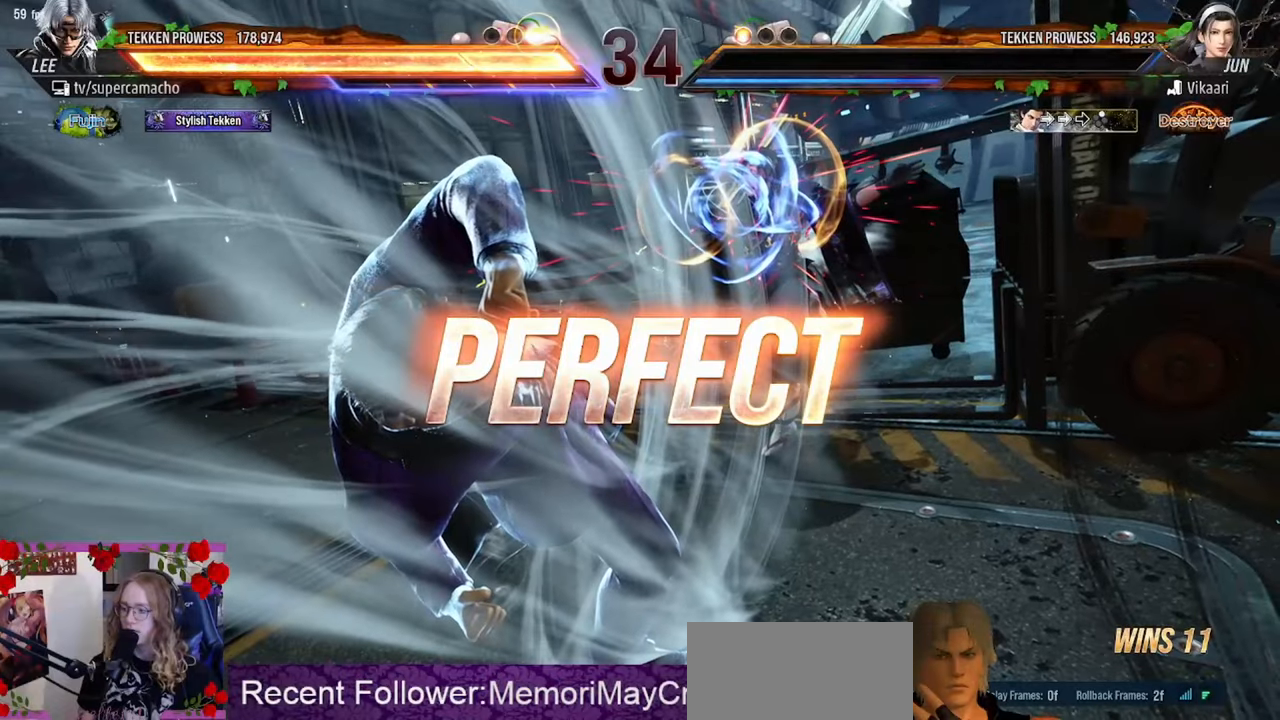
{"buttons": [], "left_stick": "center", "events": []}
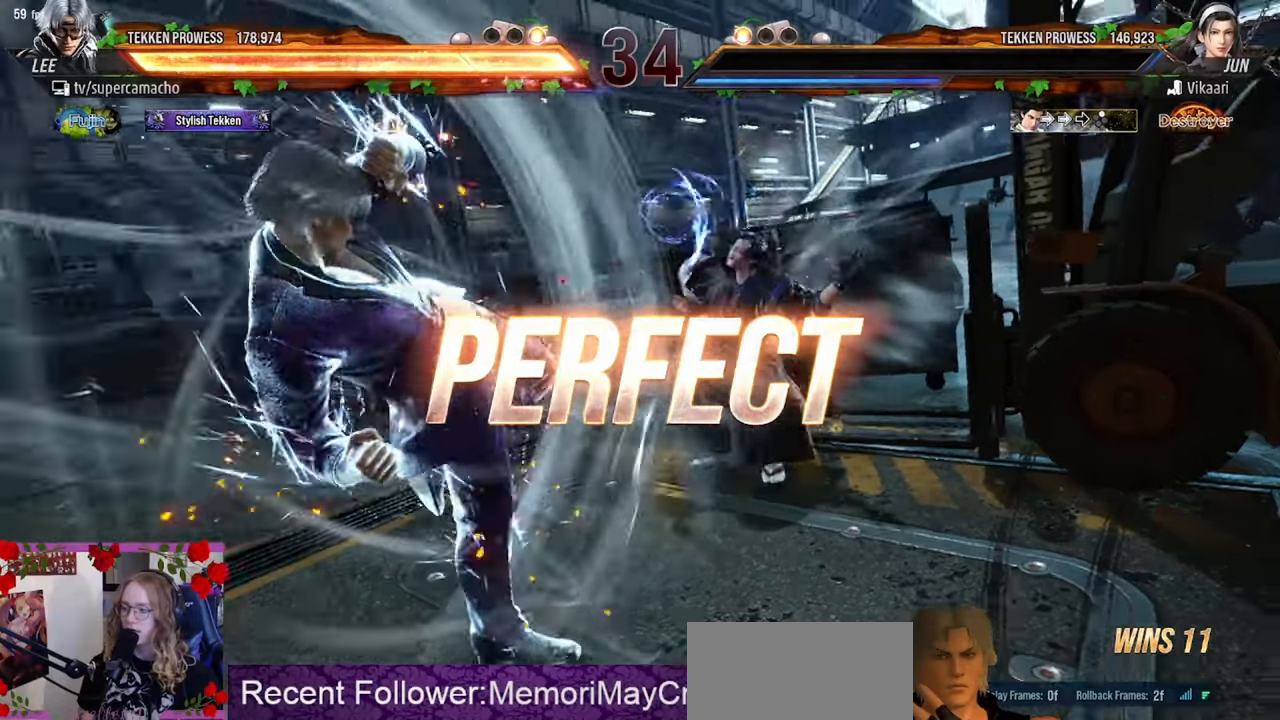
{"buttons": [], "left_stick": "center", "events": []}
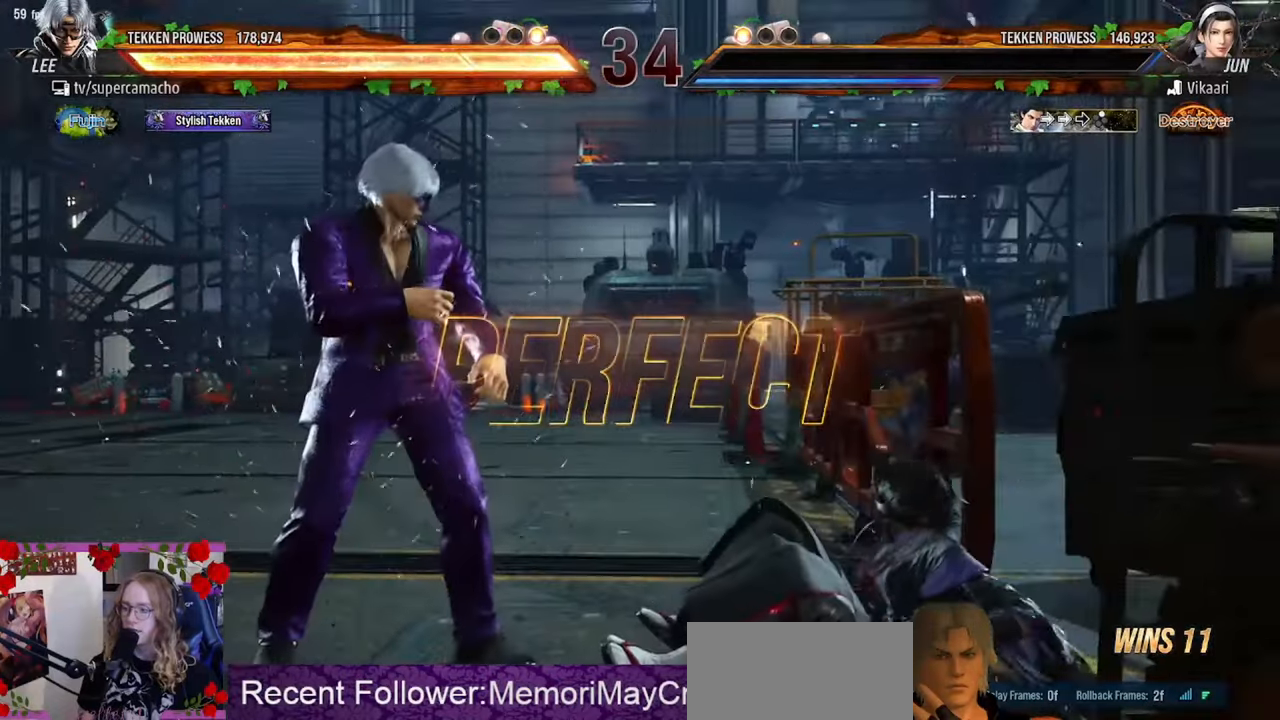
{"buttons": [], "left_stick": "center", "events": []}
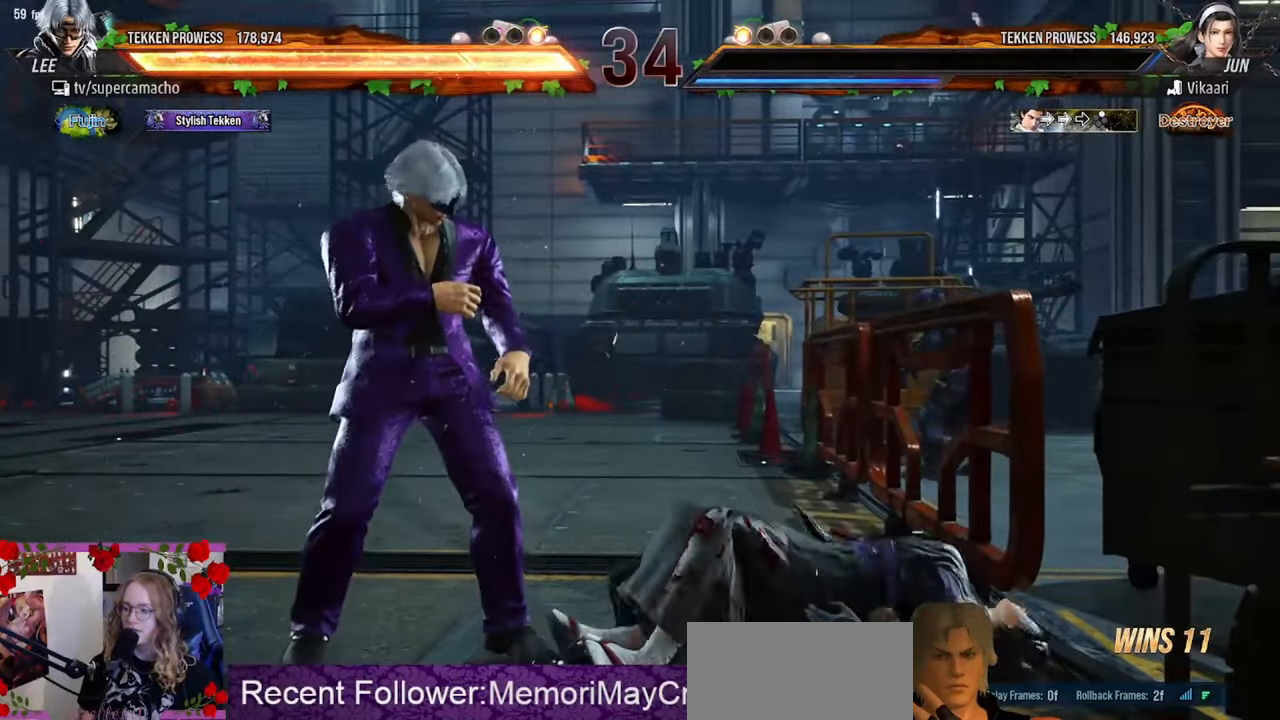
{"buttons": [], "left_stick": "center", "events": []}
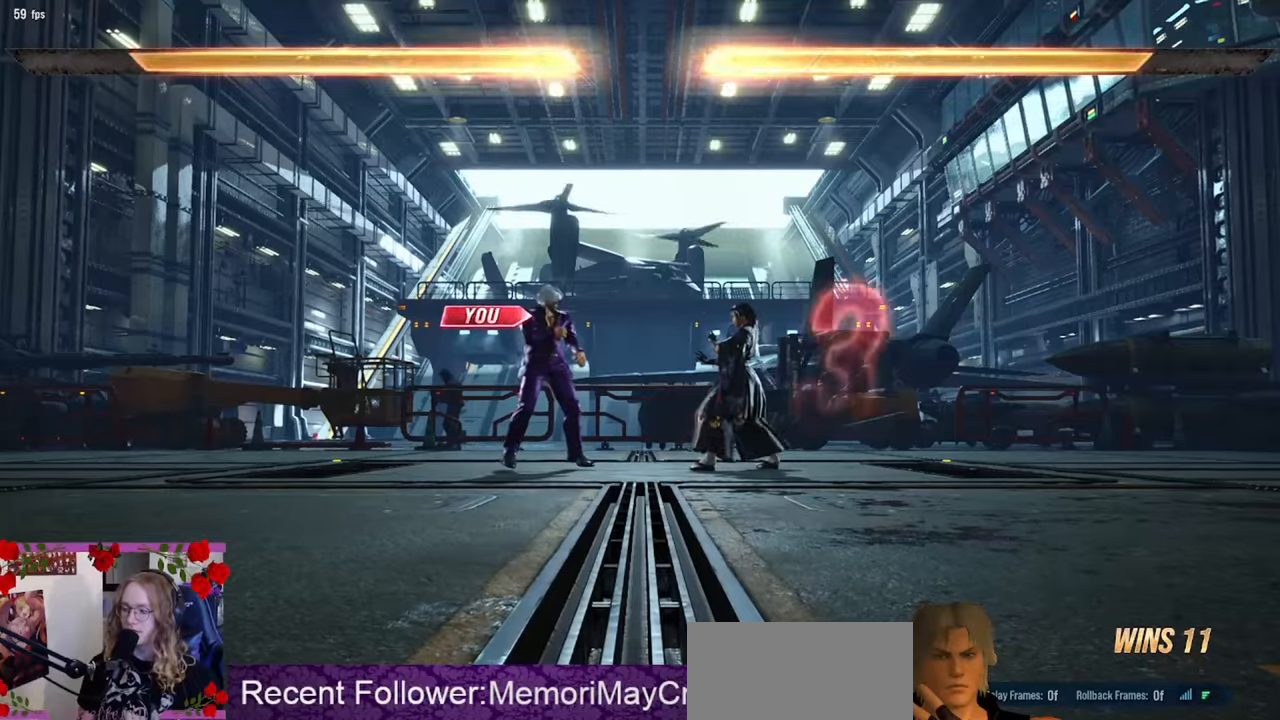
{"buttons": [], "left_stick": "center", "events": []}
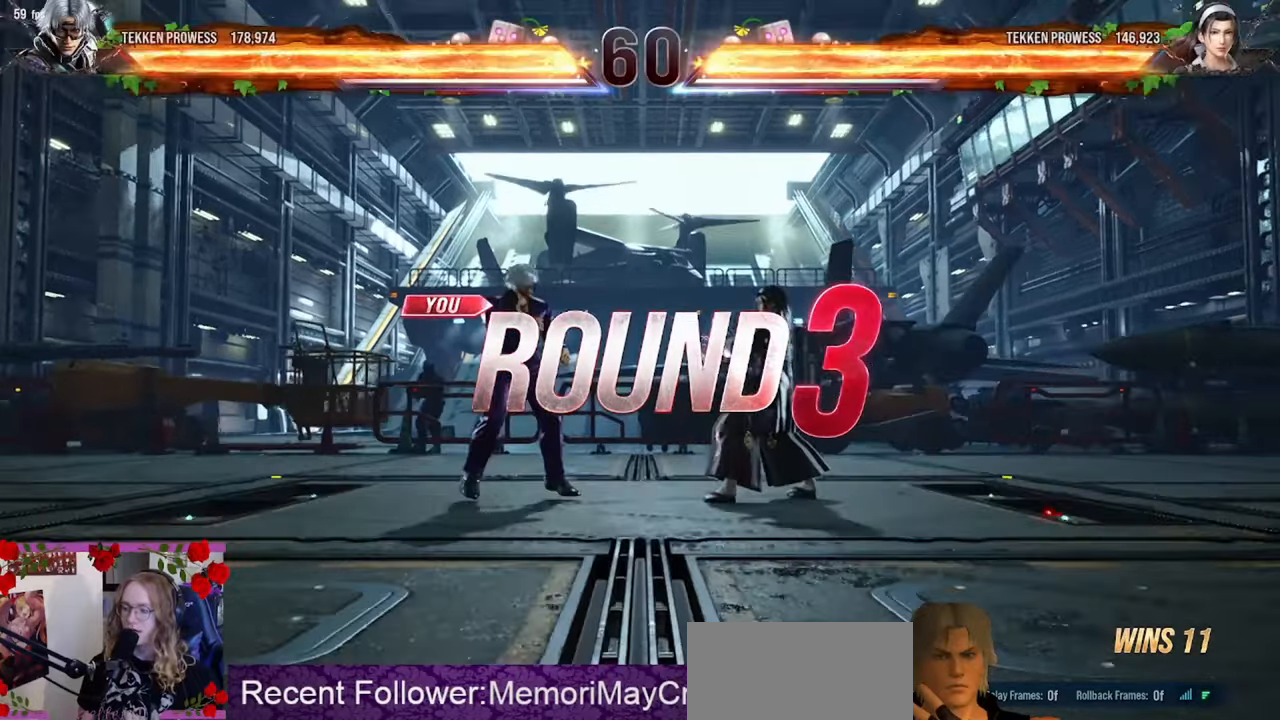
{"buttons": [], "left_stick": "center", "events": []}
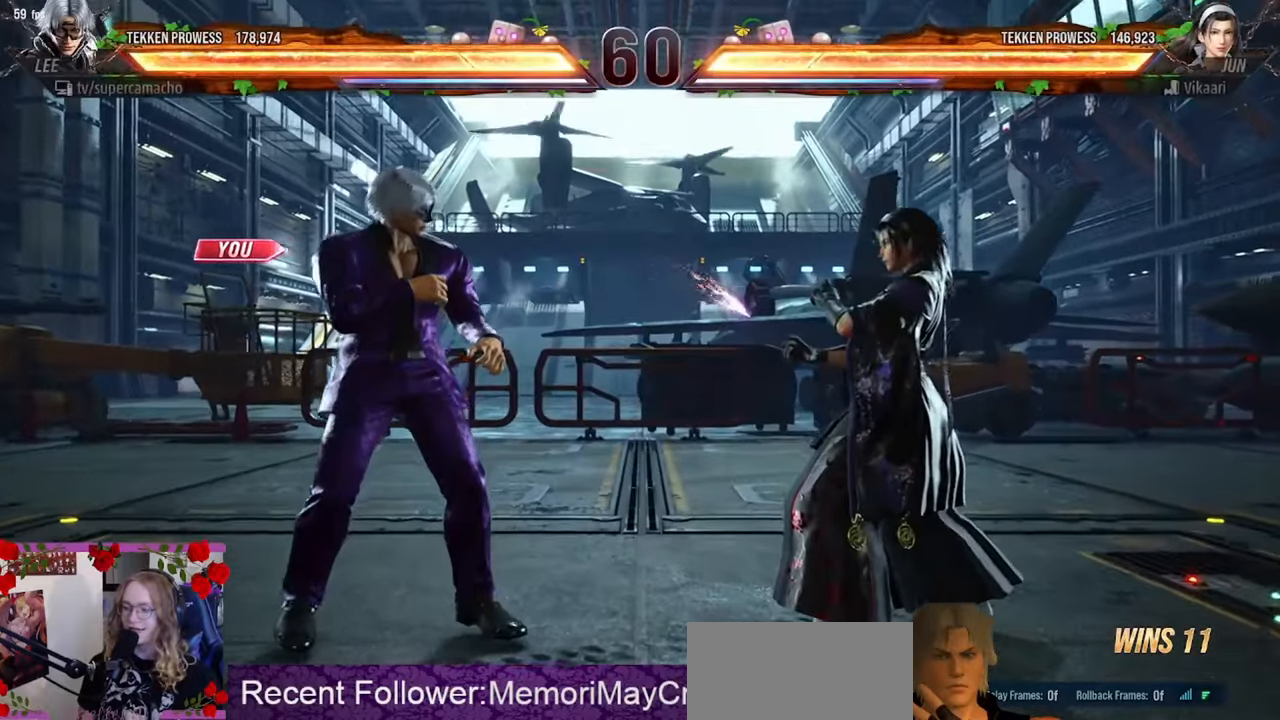
{"buttons": [], "left_stick": "left", "events": [[483, "left_stick", "left"]]}
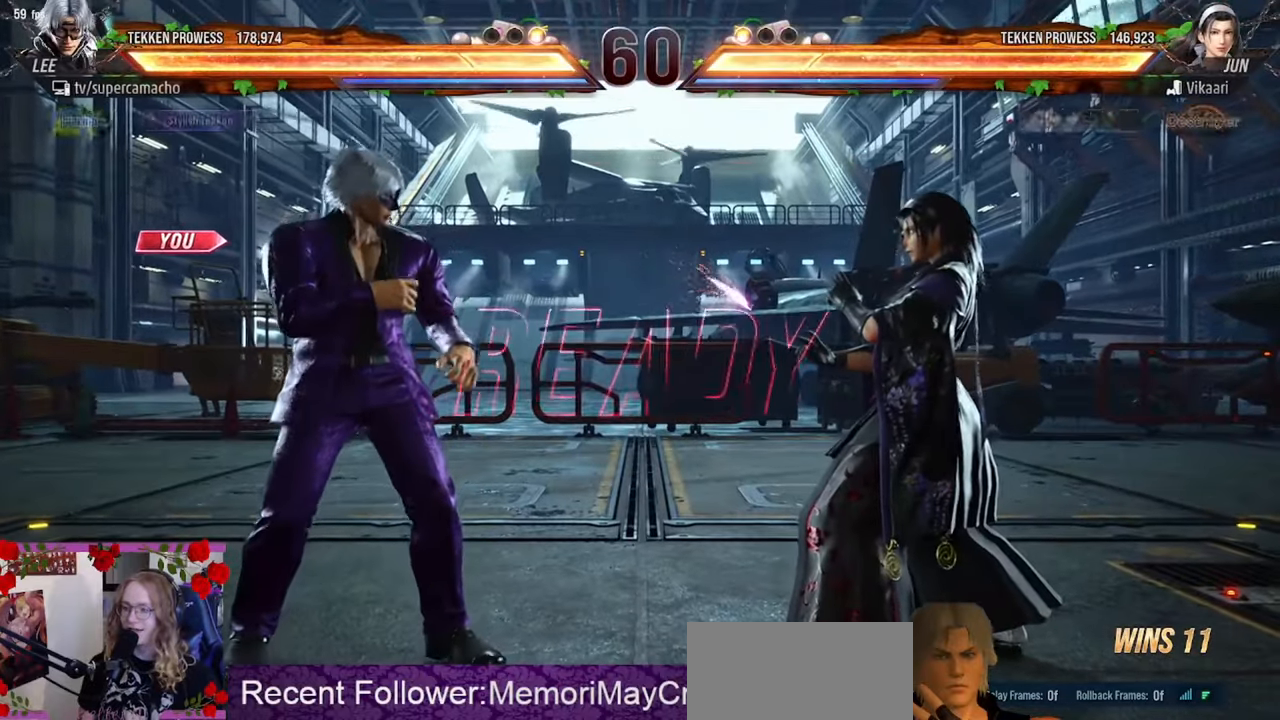
{"buttons": [], "left_stick": "center", "events": [[433, "left_stick", "center"]]}
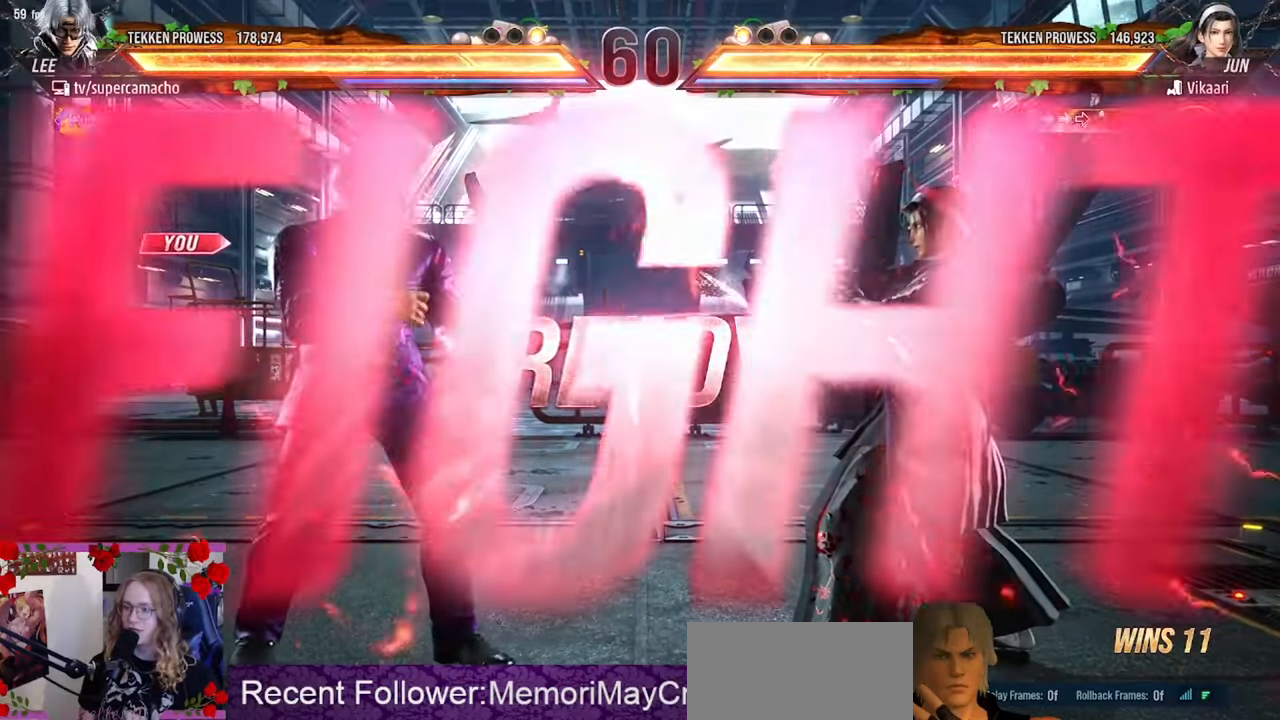
{"buttons": [], "left_stick": "center", "events": []}
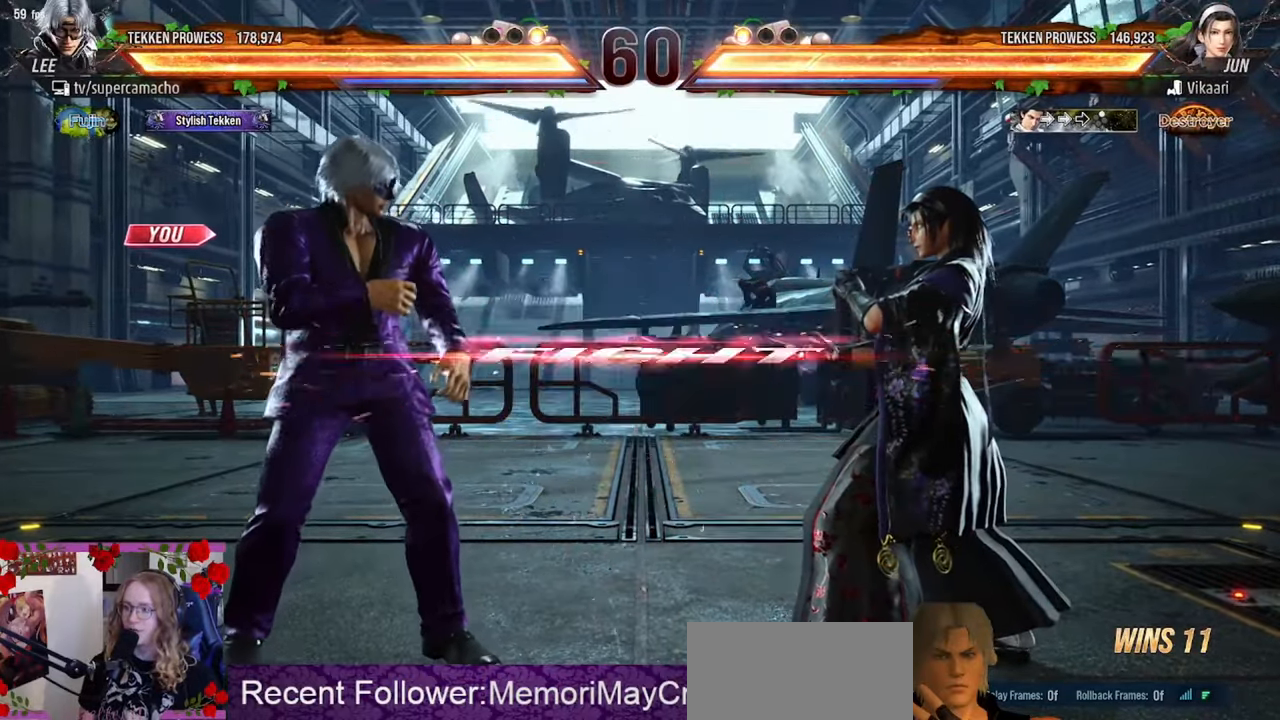
{"buttons": [], "left_stick": "center", "events": [[17, "left_stick", "down-right"], [50, "R2", "down"], [200, "CIRCLE", "down"], [233, "R2", "up"], [333, "CIRCLE", "up"], [350, "left_stick", "center"]]}
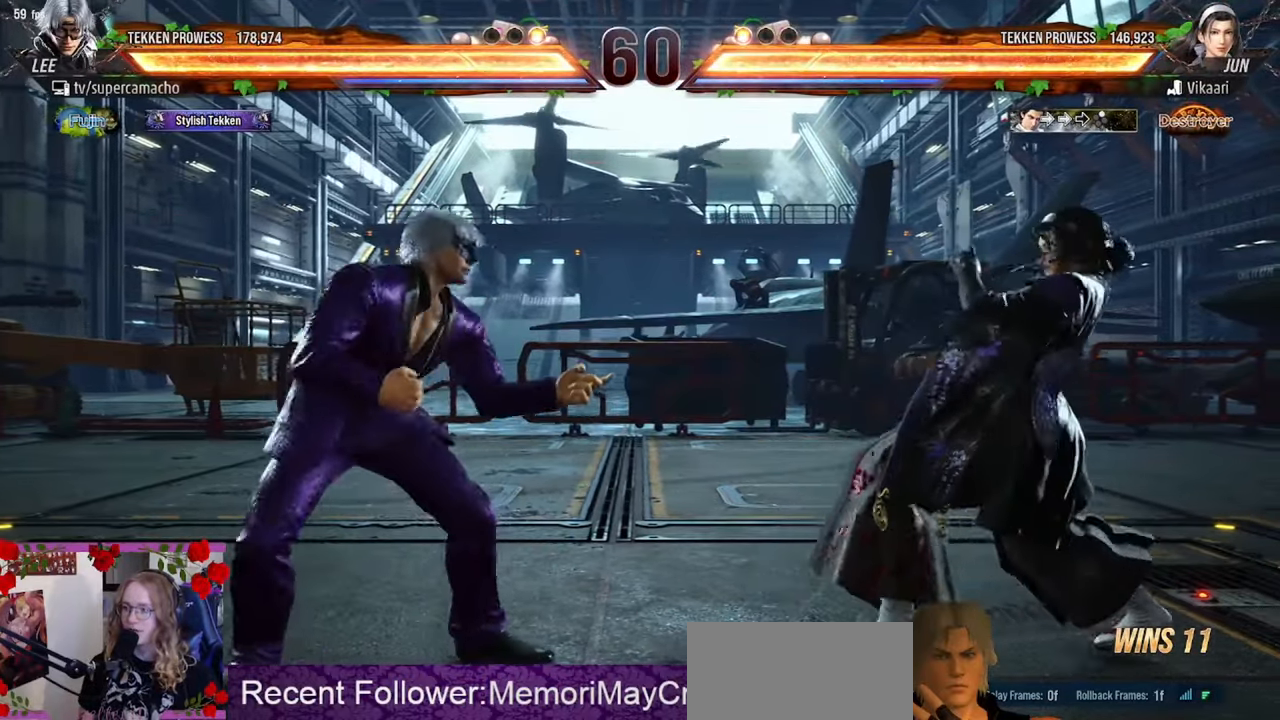
{"buttons": ["R2"], "left_stick": "down-right", "events": [[50, "left_stick", "down-left"], [150, "left_stick", "left"], [383, "R2", "down"], [383, "left_stick", "down-right"]]}
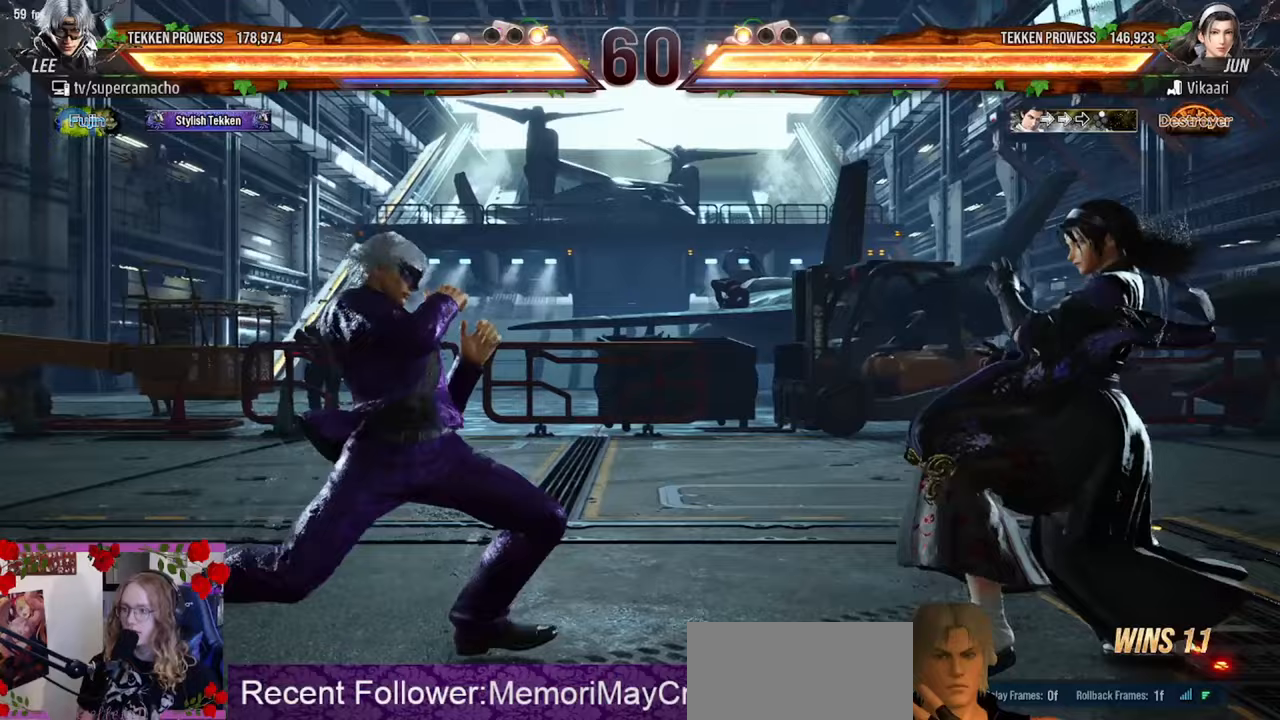
{"buttons": [], "left_stick": "down", "events": [[17, "CIRCLE", "down"], [83, "R2", "up"], [167, "CIRCLE", "up"], [183, "left_stick", "center"], [500, "left_stick", "down"]]}